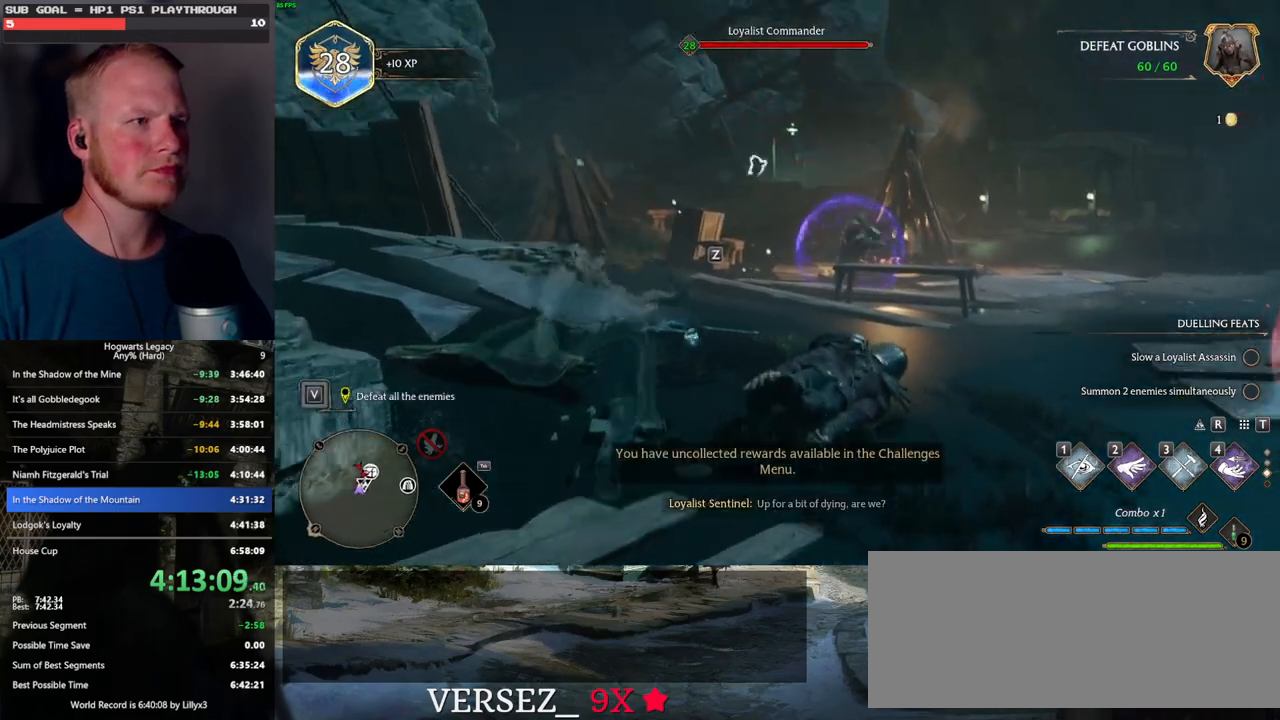
Gameplay with keyboard and mouse; each line is a JSON object with the keys and mouse buttons held at the frame after it. "events" lists presses ("down") and releases ("up") of ".", "/", "0", "1", "2", "3", "4", "5", "6", "7", "8", "9", "a", "alt_l", "alt_r", "b", "backslash", "backspace", "c", "caps_lock", "comma", "ctrl_l", "ctrl_r", "d", "e", "equals", "escape", "f", "f1", "f10", "f11", "f12", "f2", "f3", "f4", "f5", "f6", "f7", "f8", "f9", "g", "h", "i", "j", "k", "l", "lbracket", "m", "minus", "n", "o", "p", "q", "quote", "r", "rbracket", "return", "s", "semicolon", "shift_l", "shift_r", "space", "super_l", "super_r", "t", "tab", "tilde", "u", "v", "w", "x", "y", "z", "mouse_left", "mouse_wheel", "mouse_right", "mouse_mb4" and "mouse_mb5" between this image and that frame as [ms after this image, input, new state], when the widget could be followed in between. "mouse_left", "mouse_wheel", "mouse_right", "mouse_mb4", "mouse_mb5" = the "left", "wheel", "right", "mb4", "mb5" buttons of the "mouse" list. No other keys are recorded. "wheel" means that the mouse wheel is clicked or scrolled. Mouse movement is not recorded.
{"keys": ["w"], "mouse": [], "events": []}
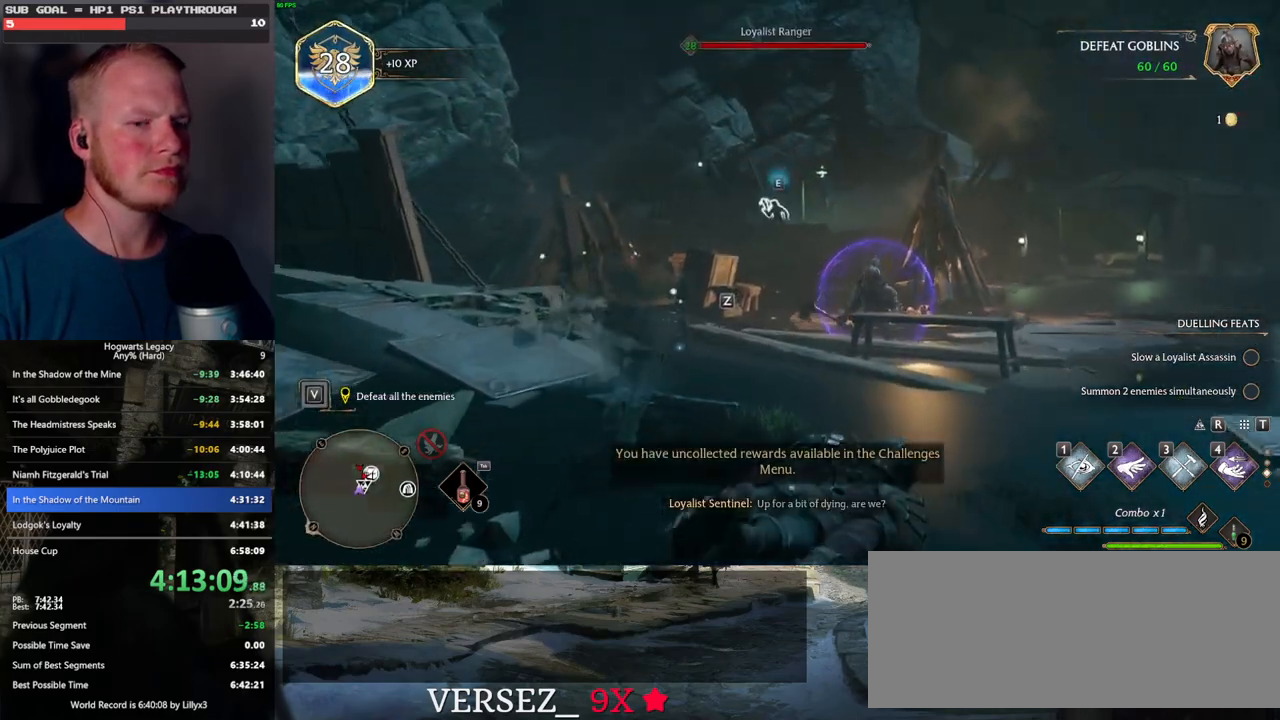
{"keys": ["w"], "mouse": [], "events": [[17, "4", "down"], [133, "4", "up"]]}
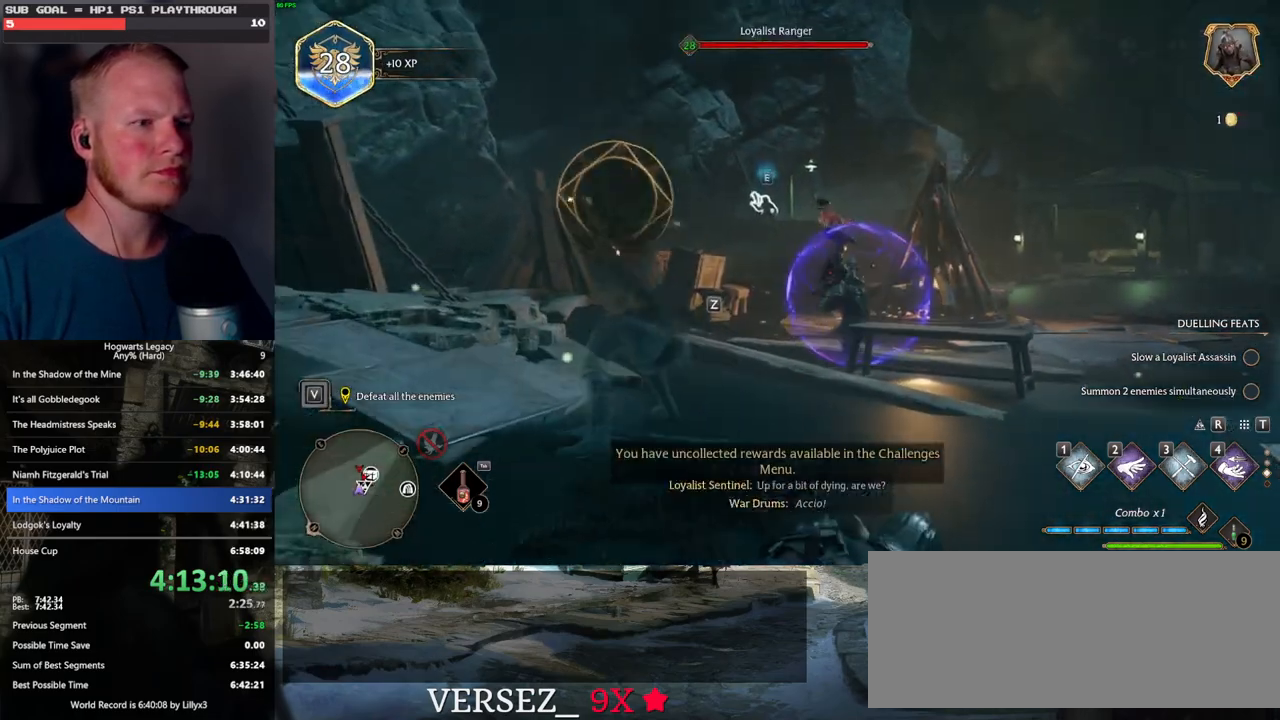
{"keys": ["d", "s", "space"], "mouse": [], "events": [[233, "mouse_wheel", "down"], [300, "mouse_wheel", "up"], [300, "w", "up"], [417, "a", "down"], [417, "s", "down"], [450, "a", "up"], [450, "d", "down"], [467, "space", "down"]]}
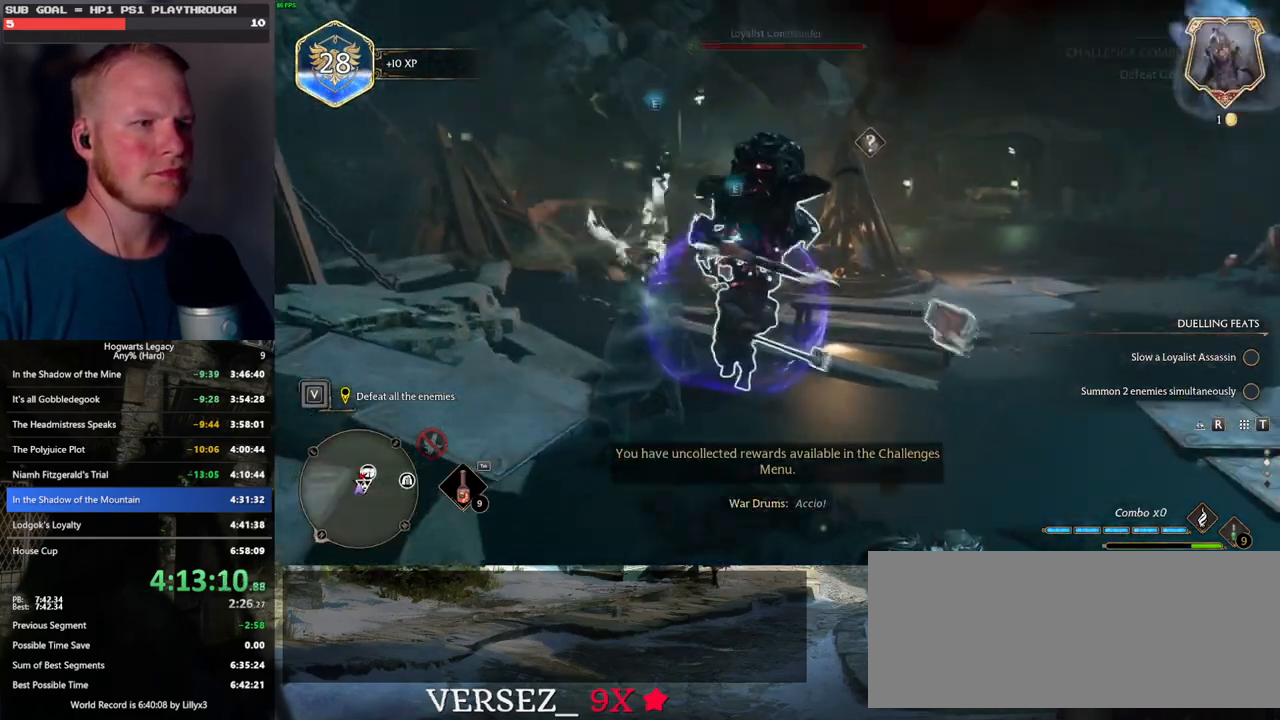
{"keys": ["w"], "mouse": [], "events": [[100, "space", "up"], [217, "s", "up"], [450, "w", "down"], [483, "d", "up"]]}
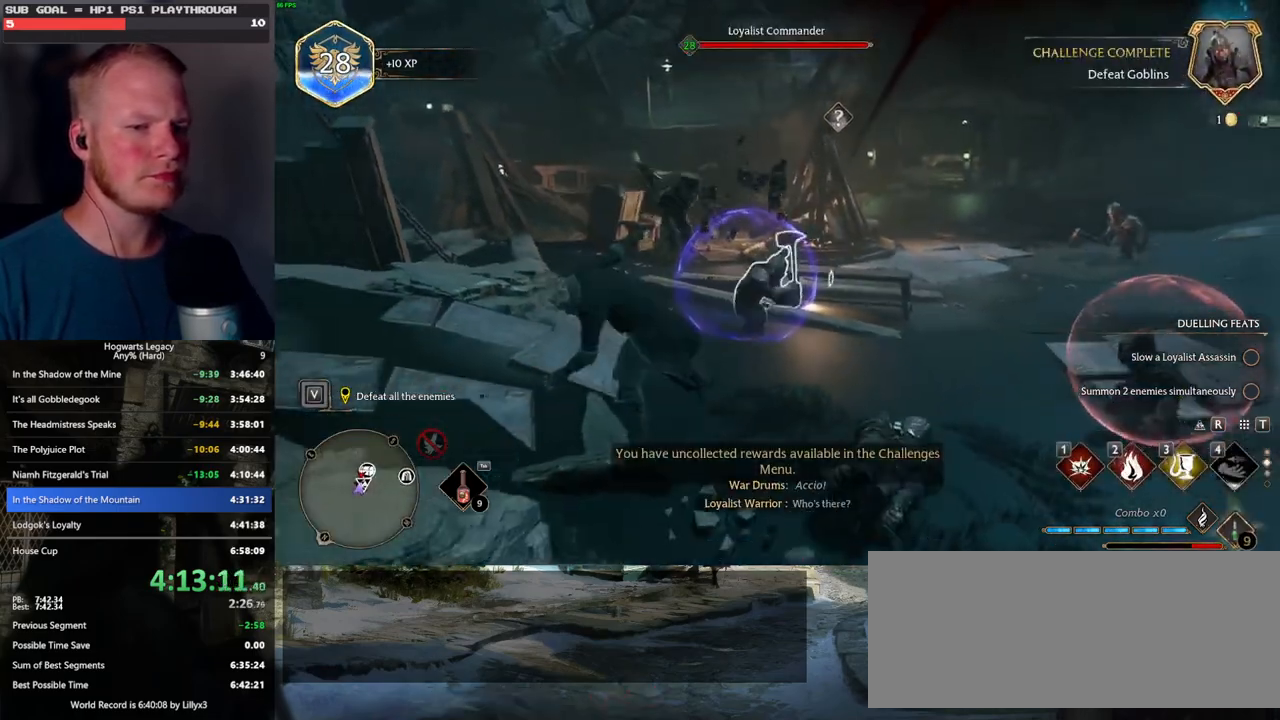
{"keys": ["s"], "mouse": [], "events": [[150, "g", "down"], [217, "w", "up"], [250, "g", "up"], [367, "s", "down"]]}
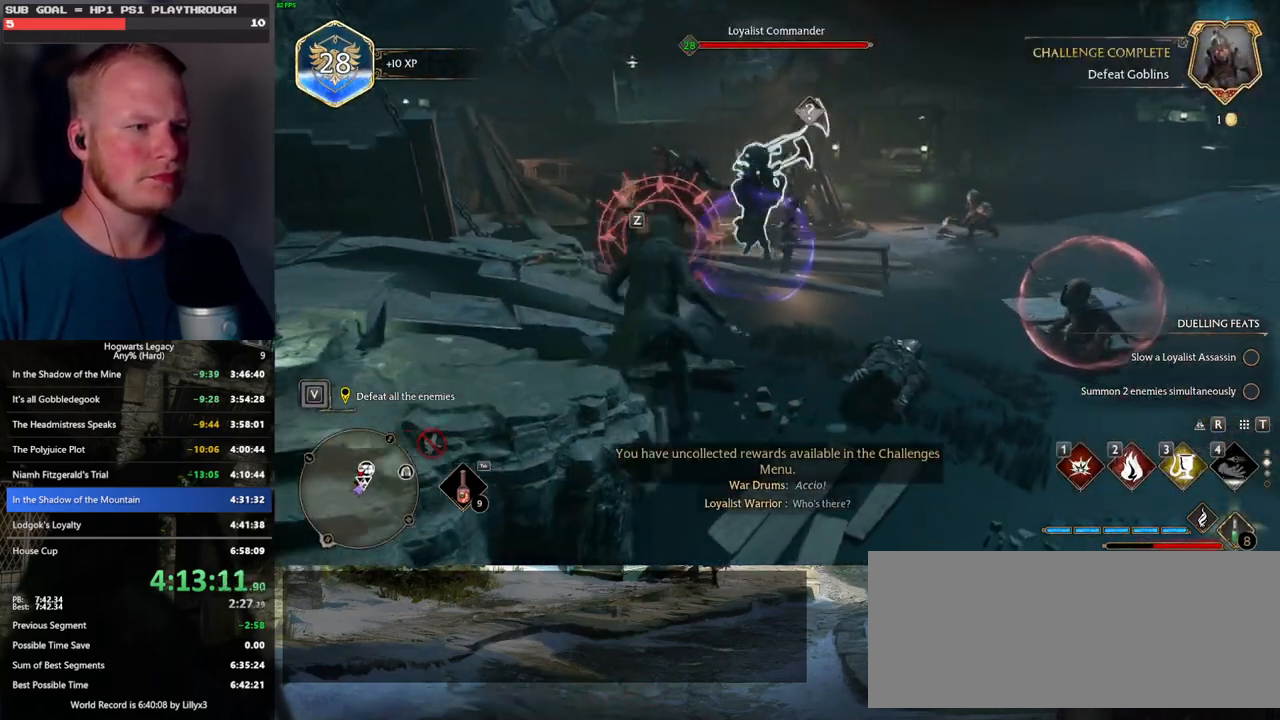
{"keys": ["d", "w"], "mouse": [], "events": [[33, "d", "down"], [117, "s", "up"], [217, "space", "down"], [317, "s", "down"], [350, "space", "up"], [383, "s", "up"], [483, "w", "down"]]}
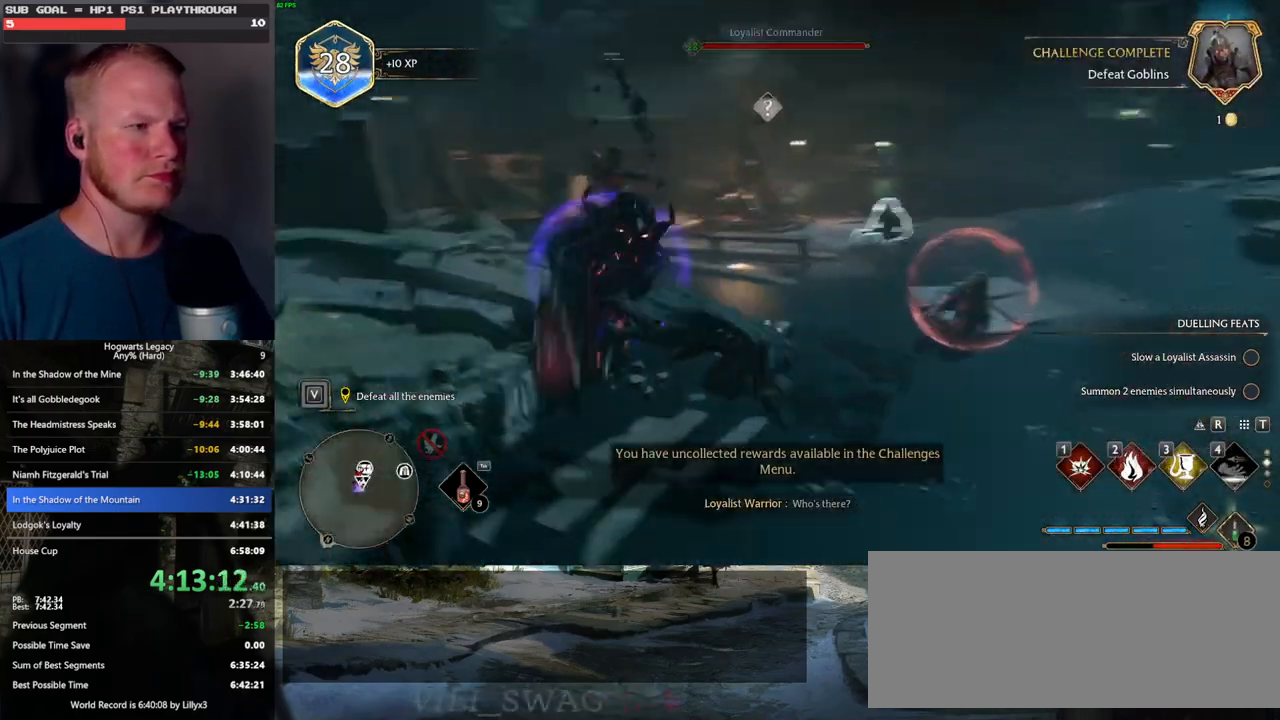
{"keys": ["w"], "mouse": ["right"], "events": [[50, "d", "up"], [150, "mouse_right", "down"]]}
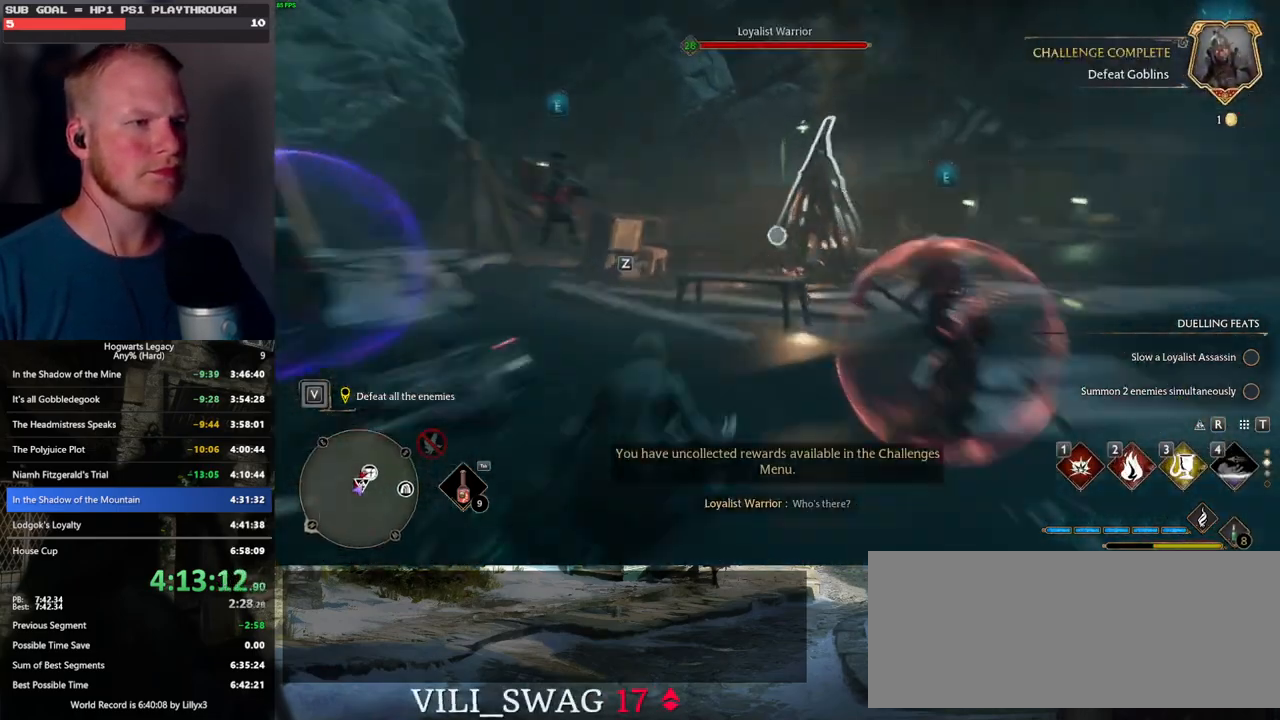
{"keys": [], "mouse": ["right"], "events": [[17, "1", "down"], [117, "1", "up"], [433, "w", "up"]]}
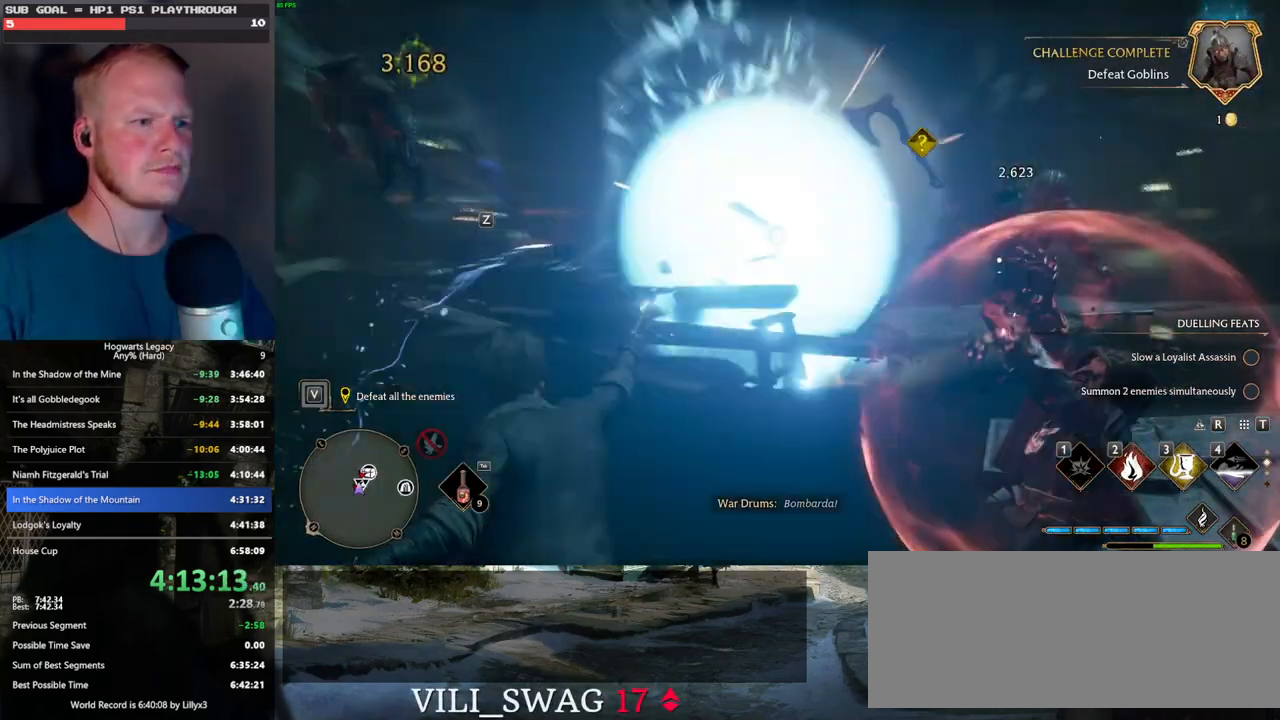
{"keys": ["s"], "mouse": [], "events": [[100, "mouse_right", "up"], [133, "s", "down"], [150, "a", "down"], [283, "a", "up"]]}
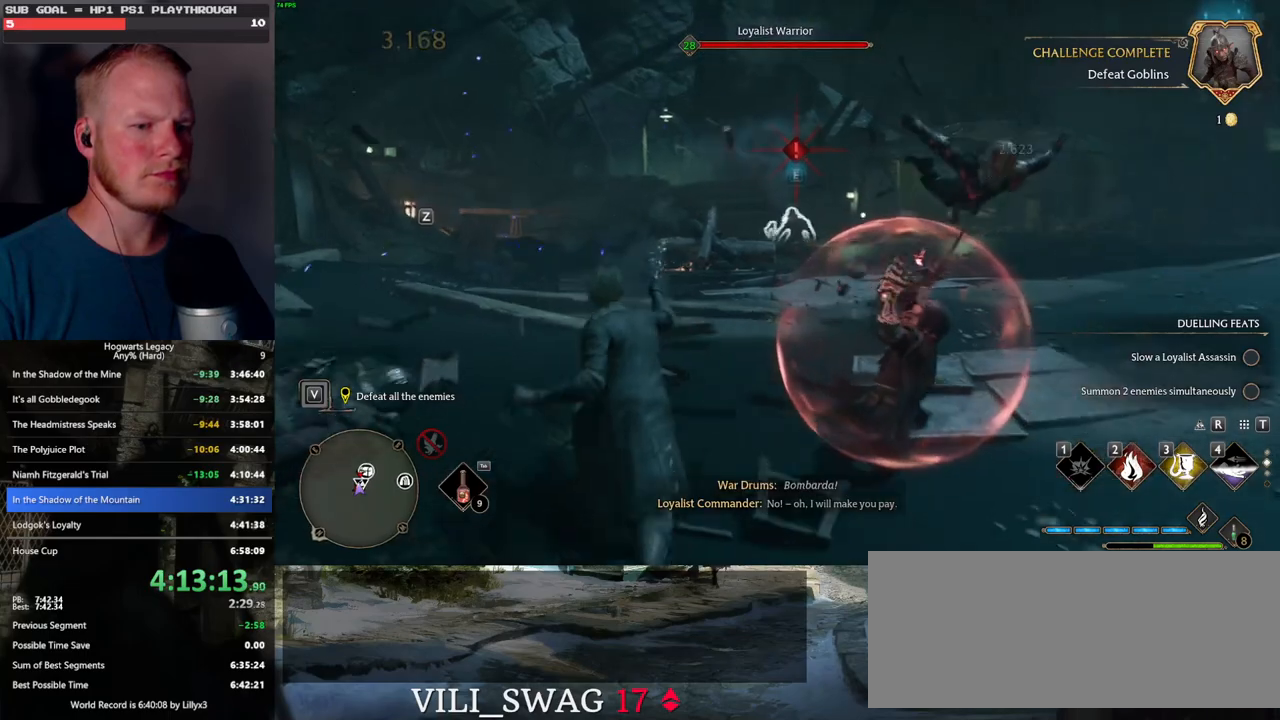
{"keys": ["d"], "mouse": [], "events": [[150, "space", "down"], [267, "d", "down"], [300, "space", "up"], [383, "s", "up"]]}
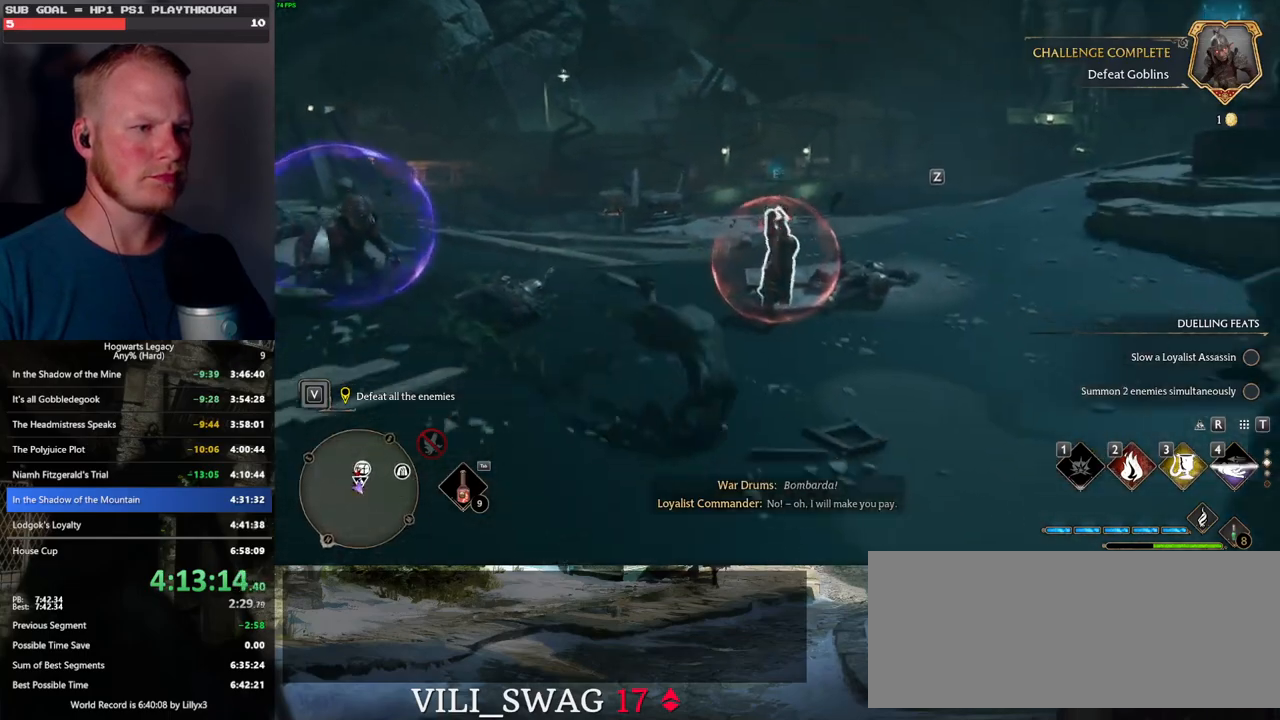
{"keys": ["w"], "mouse": [], "events": [[50, "w", "down"], [117, "d", "up"]]}
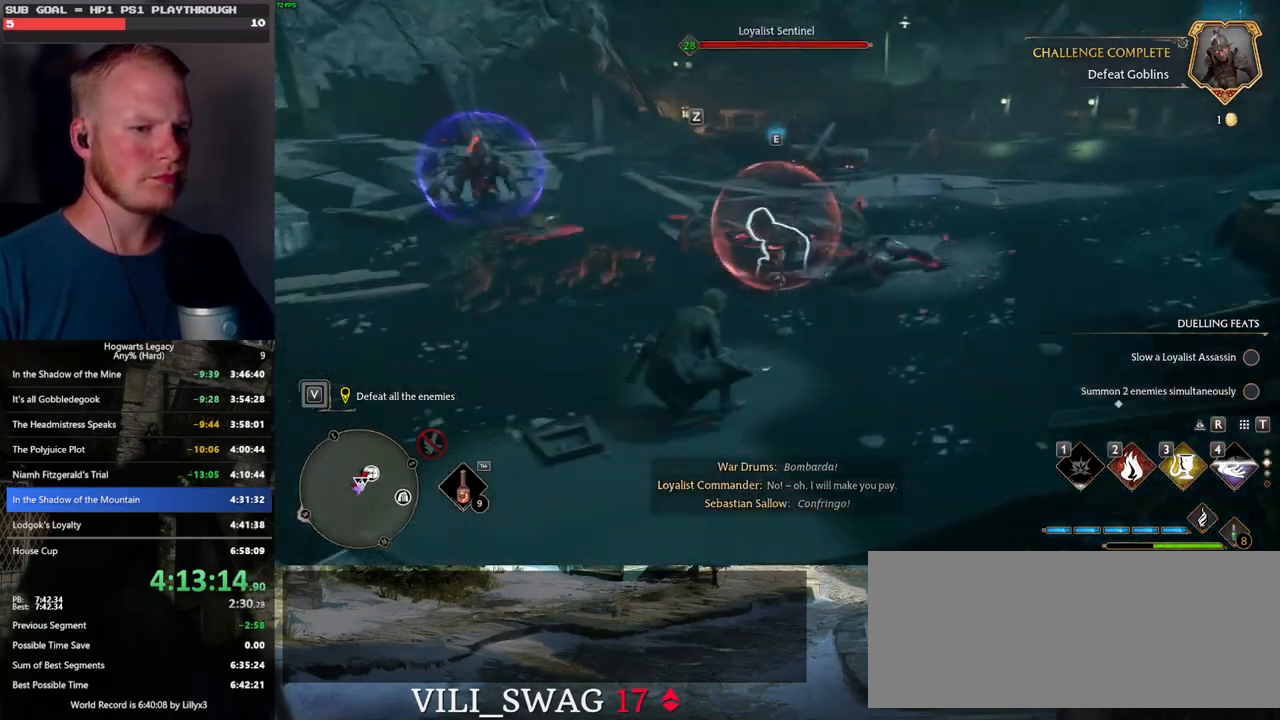
{"keys": ["w"], "mouse": [], "events": [[17, "2", "down"], [117, "2", "up"]]}
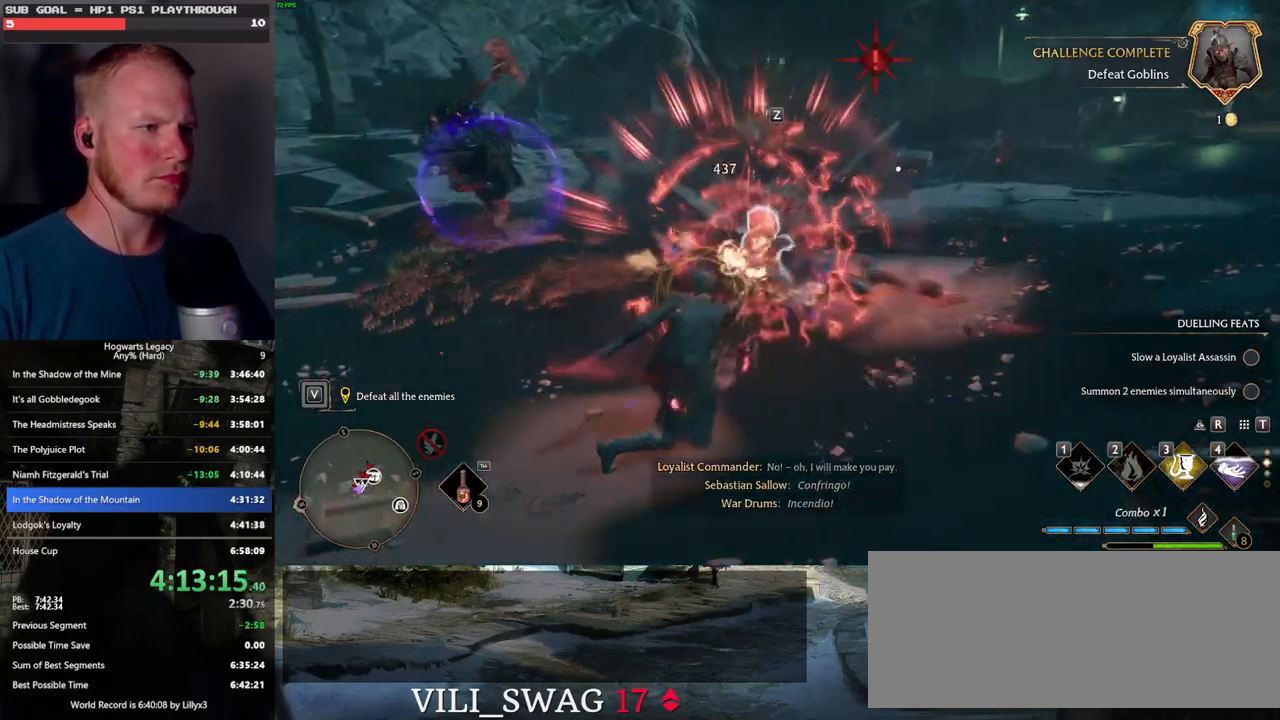
{"keys": ["w"], "mouse": [], "events": [[217, "3", "down"], [300, "3", "up"]]}
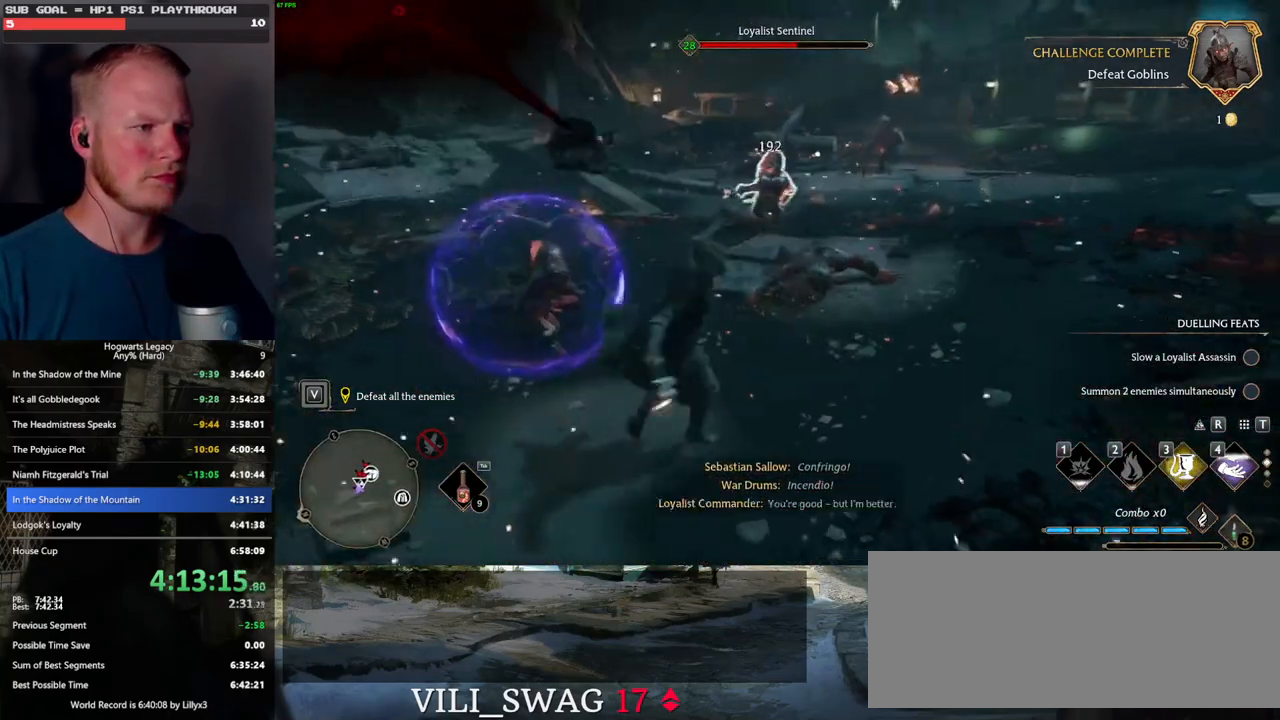
{"keys": ["w"], "mouse": [], "events": []}
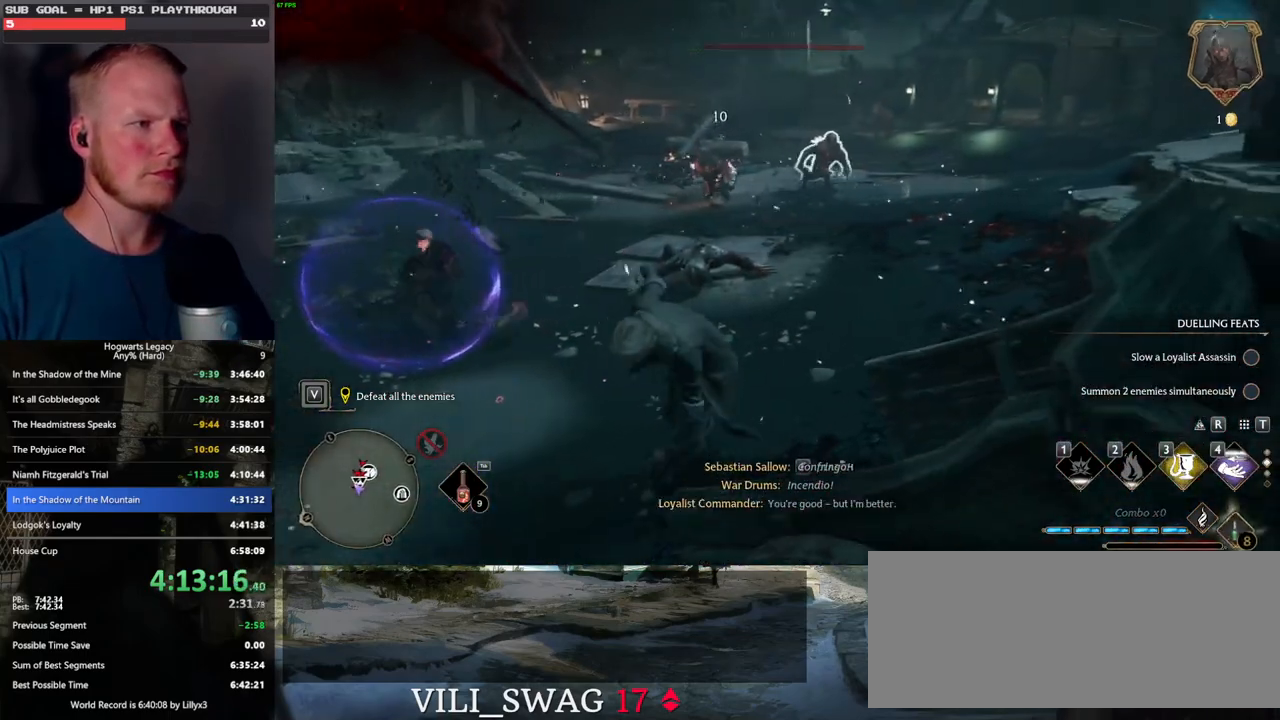
{"keys": ["w"], "mouse": [], "events": [[33, "3", "down"], [133, "3", "up"], [200, "3", "down"], [283, "3", "up"]]}
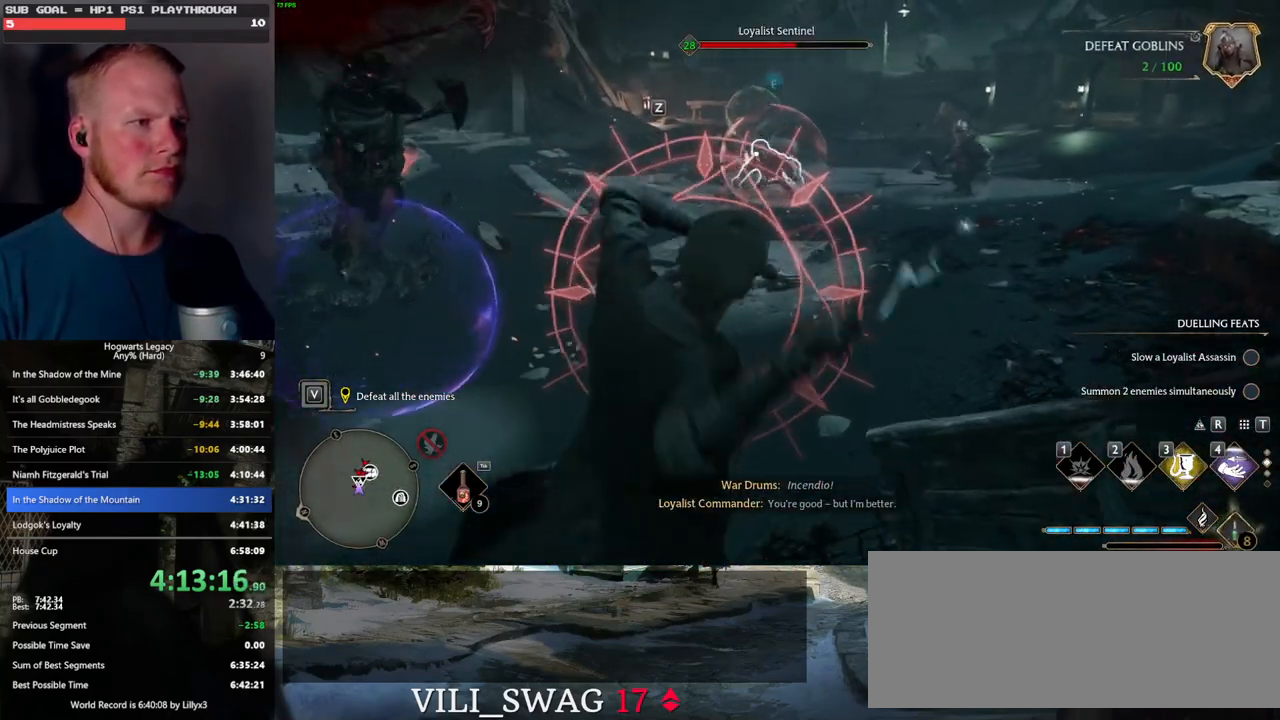
{"keys": ["f", "w"], "mouse": [], "events": [[117, "z", "down"], [200, "z", "up"], [283, "z", "down"], [333, "z", "up"], [483, "f", "down"]]}
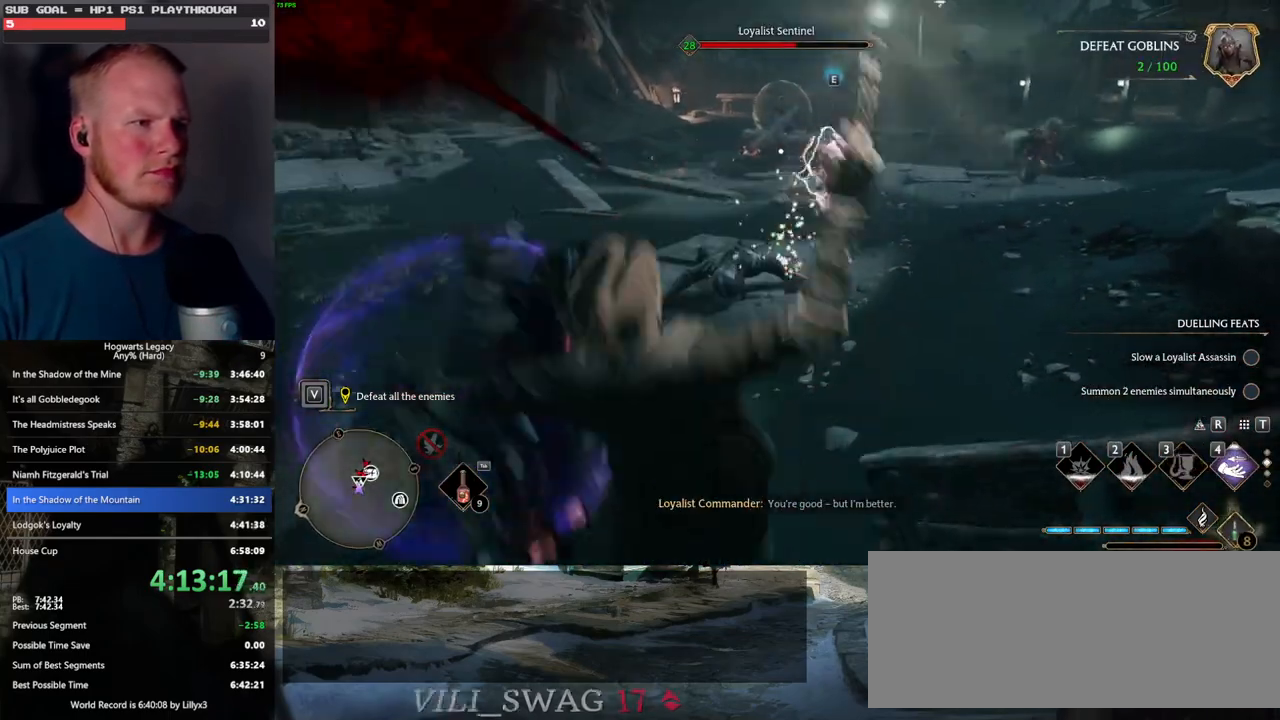
{"keys": ["w"], "mouse": [], "events": [[67, "f", "up"]]}
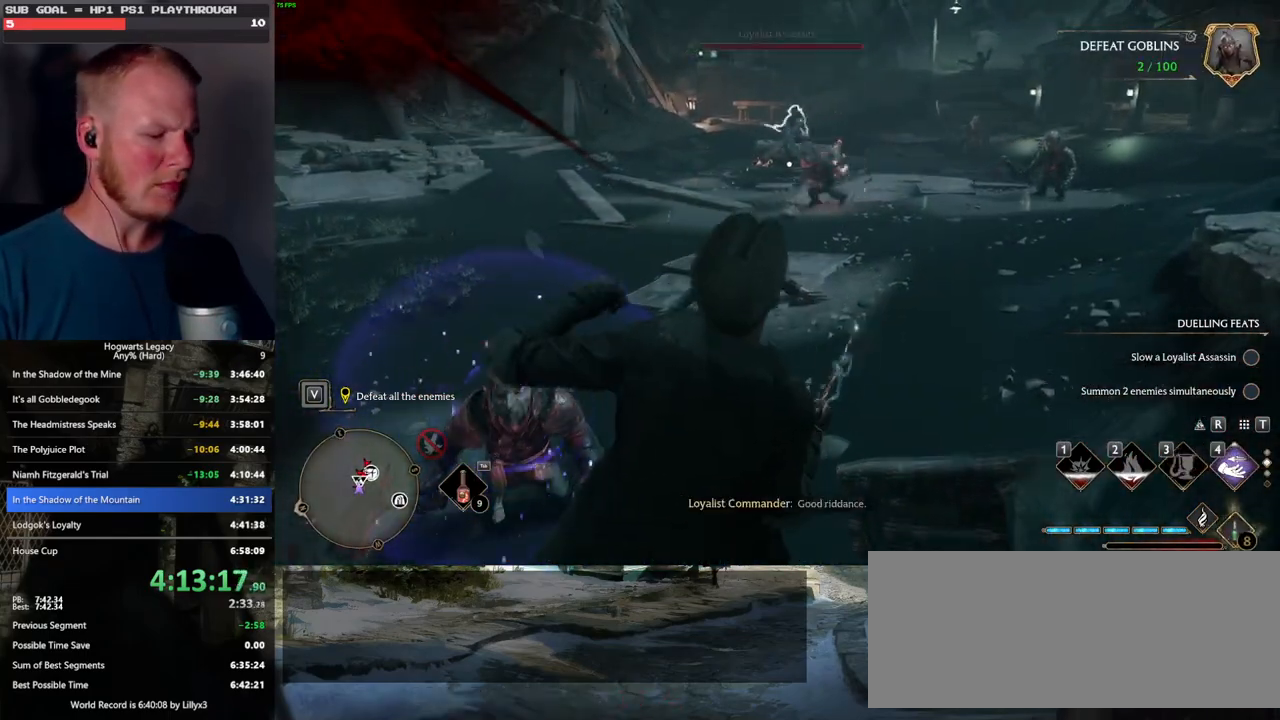
{"keys": [], "mouse": [], "events": [[200, "g", "down"], [250, "g", "up"], [283, "w", "up"], [350, "w", "down"], [367, "g", "down"], [433, "g", "up"], [433, "w", "up"]]}
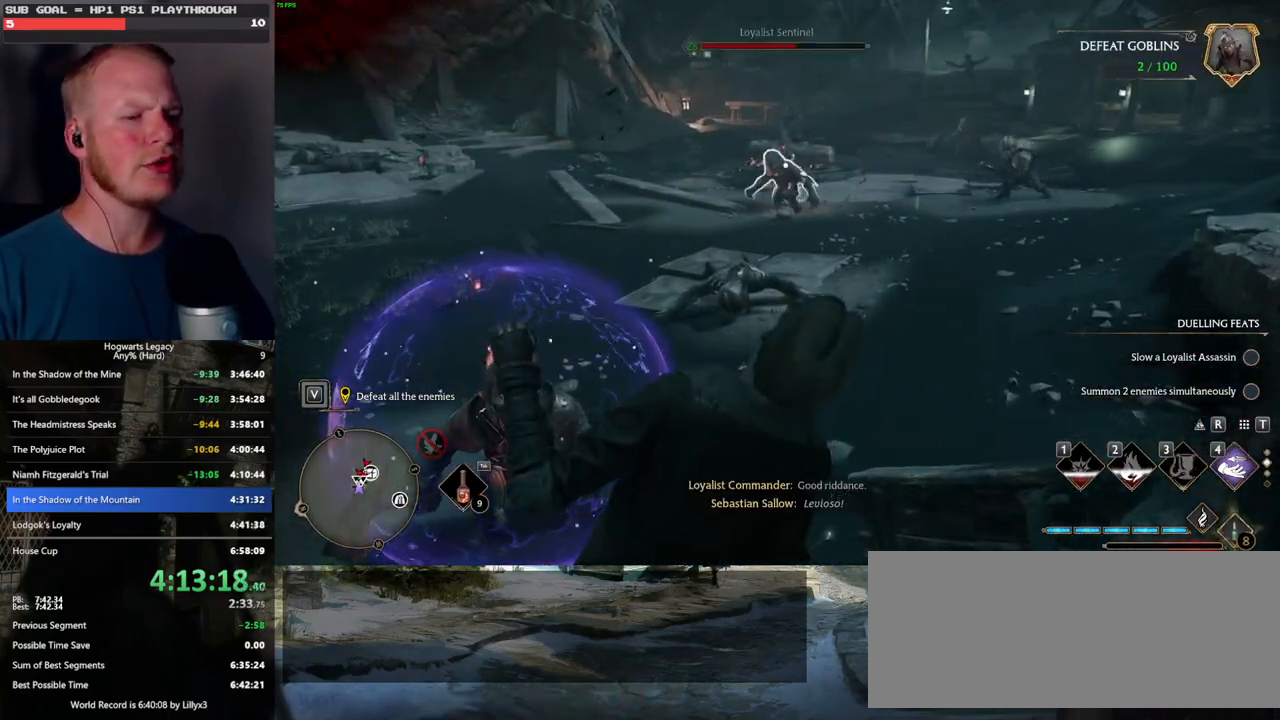
{"keys": ["g"], "mouse": [], "events": [[50, "g", "down"], [100, "g", "up"], [183, "g", "down"], [250, "g", "up"], [350, "g", "down"], [400, "g", "up"], [500, "g", "down"]]}
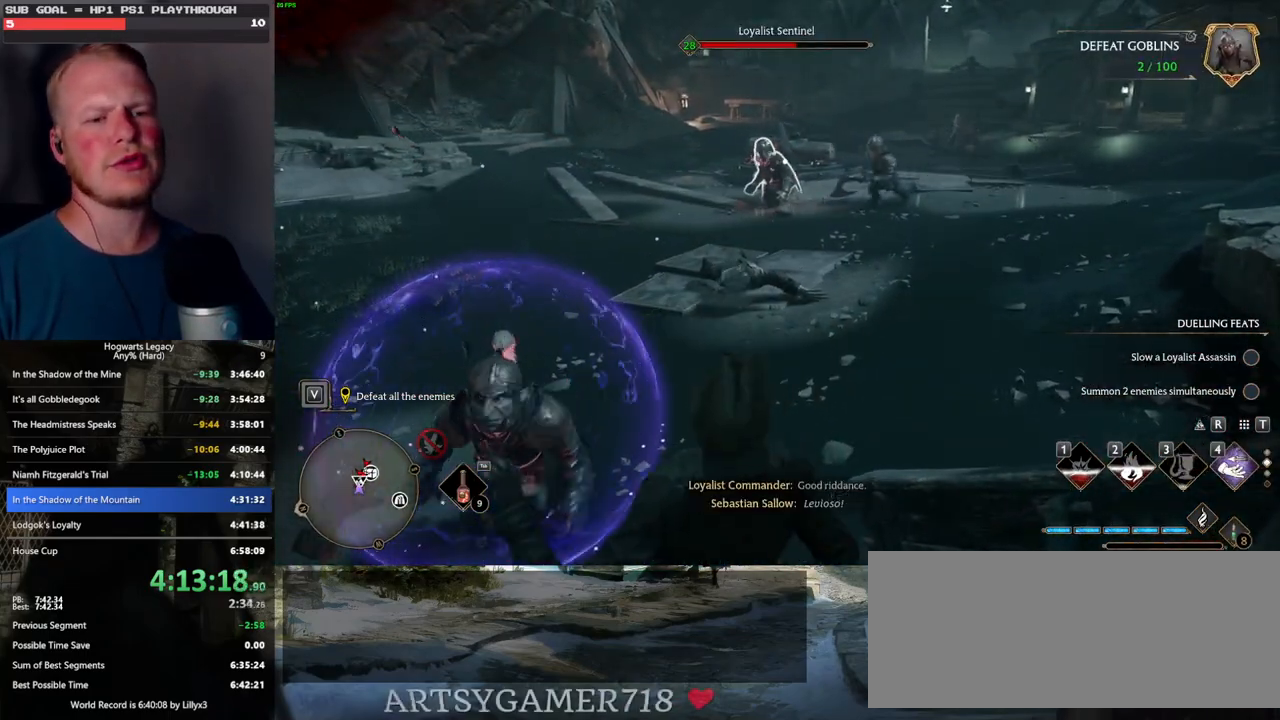
{"keys": [], "mouse": [], "events": [[67, "g", "up"], [183, "g", "down"], [250, "g", "up"], [350, "g", "down"], [400, "g", "up"]]}
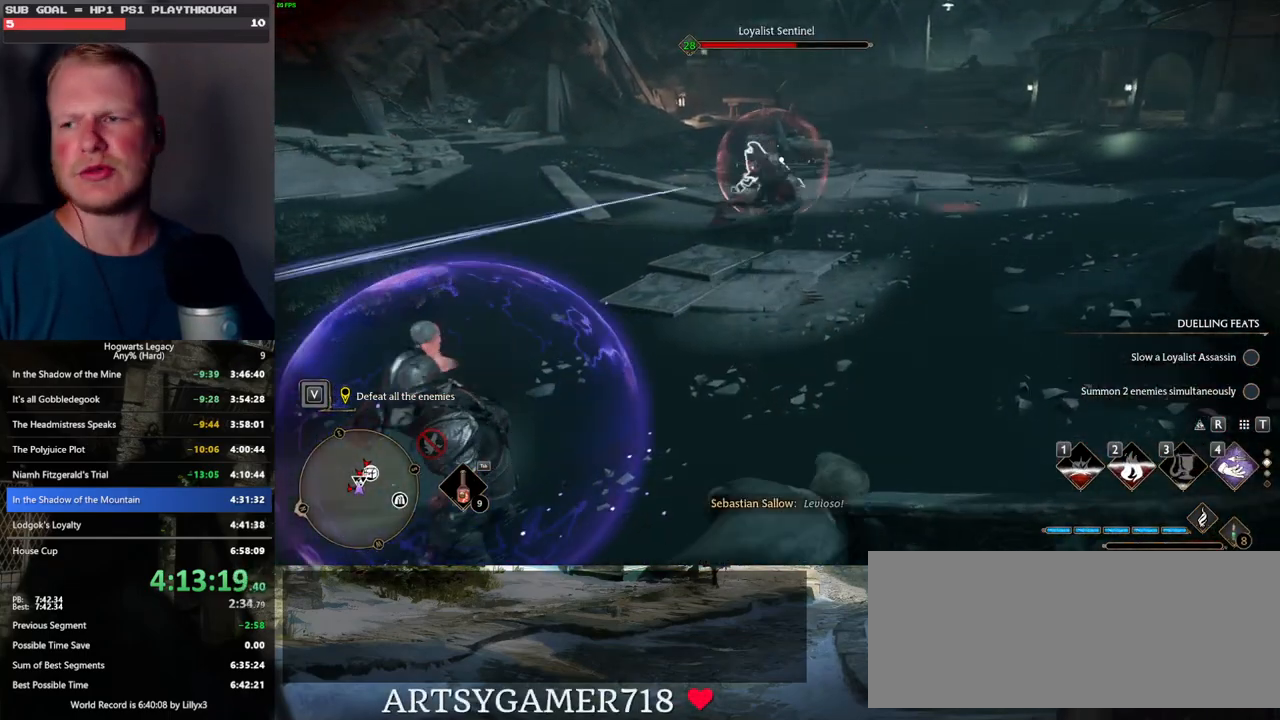
{"keys": [], "mouse": [], "events": [[17, "g", "down"], [83, "g", "up"]]}
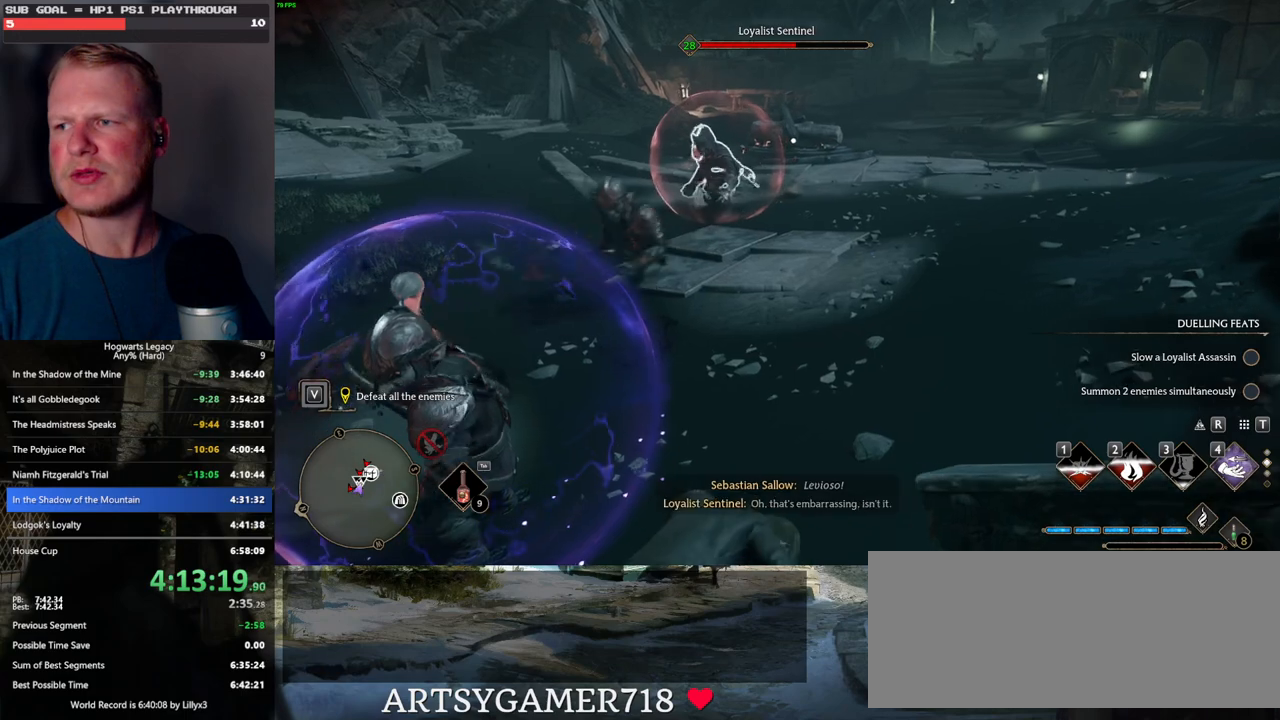
{"keys": [], "mouse": [], "events": []}
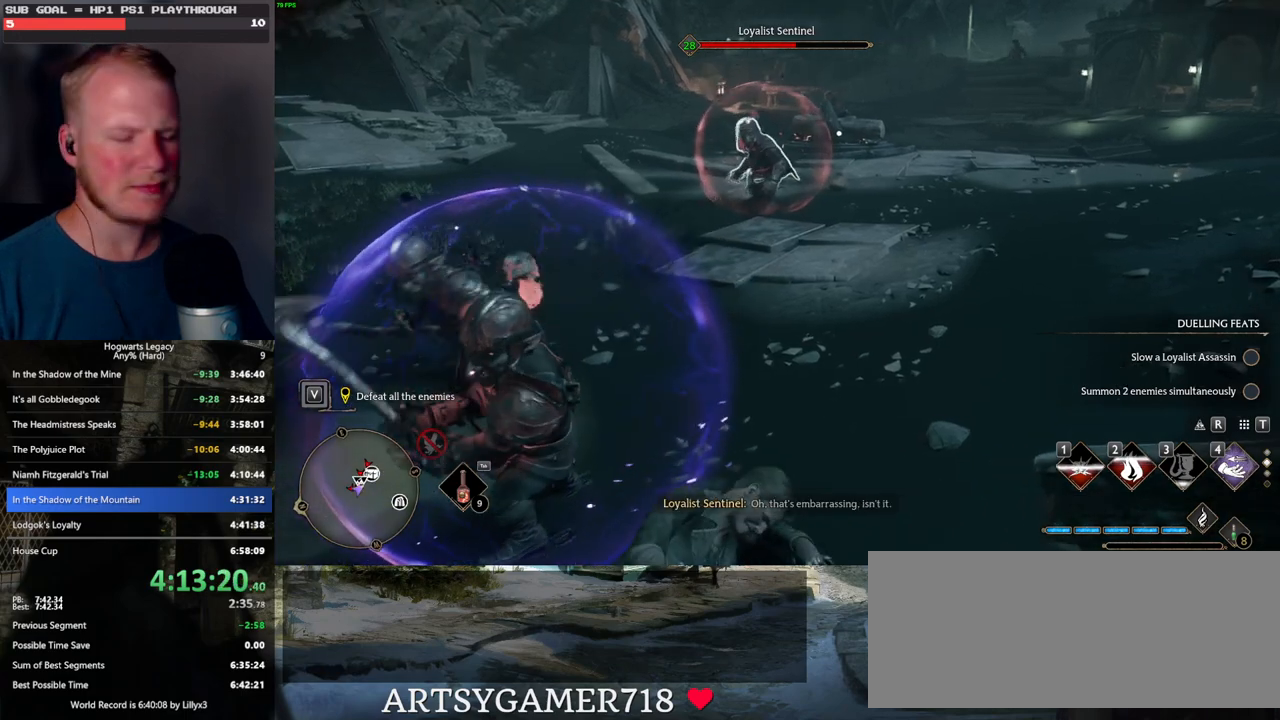
{"keys": [], "mouse": [], "events": []}
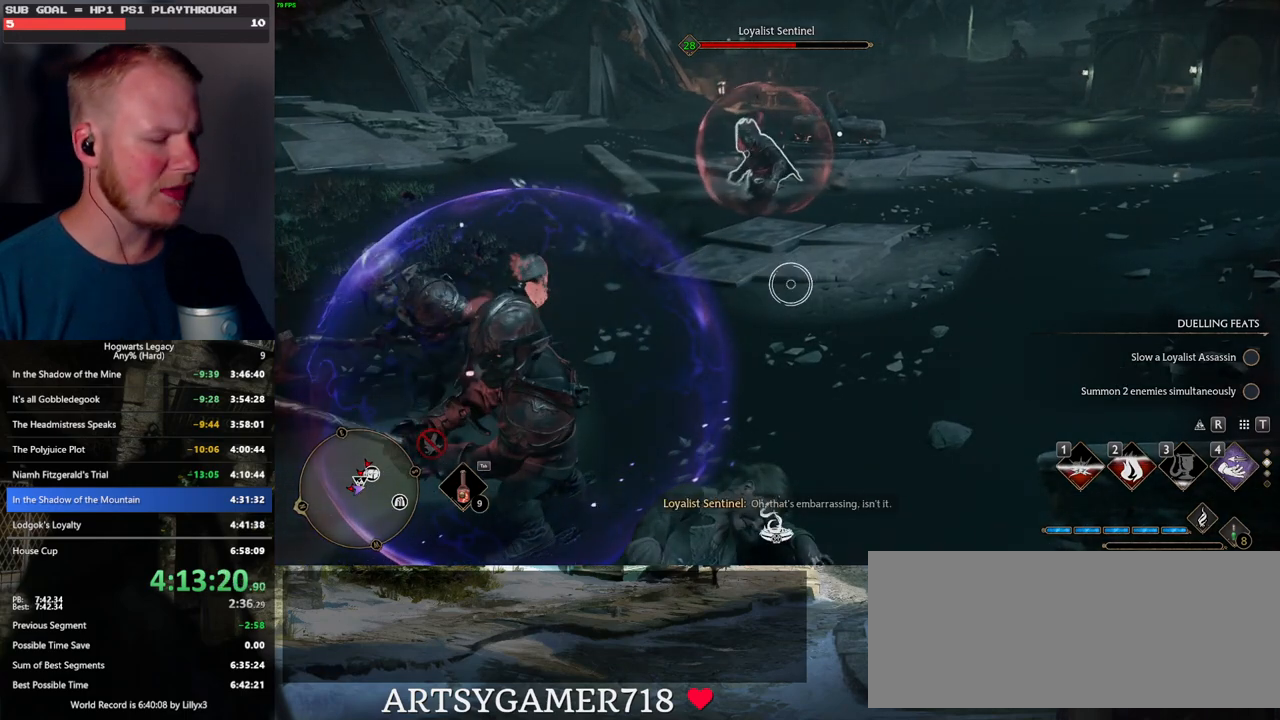
{"keys": [], "mouse": [], "events": []}
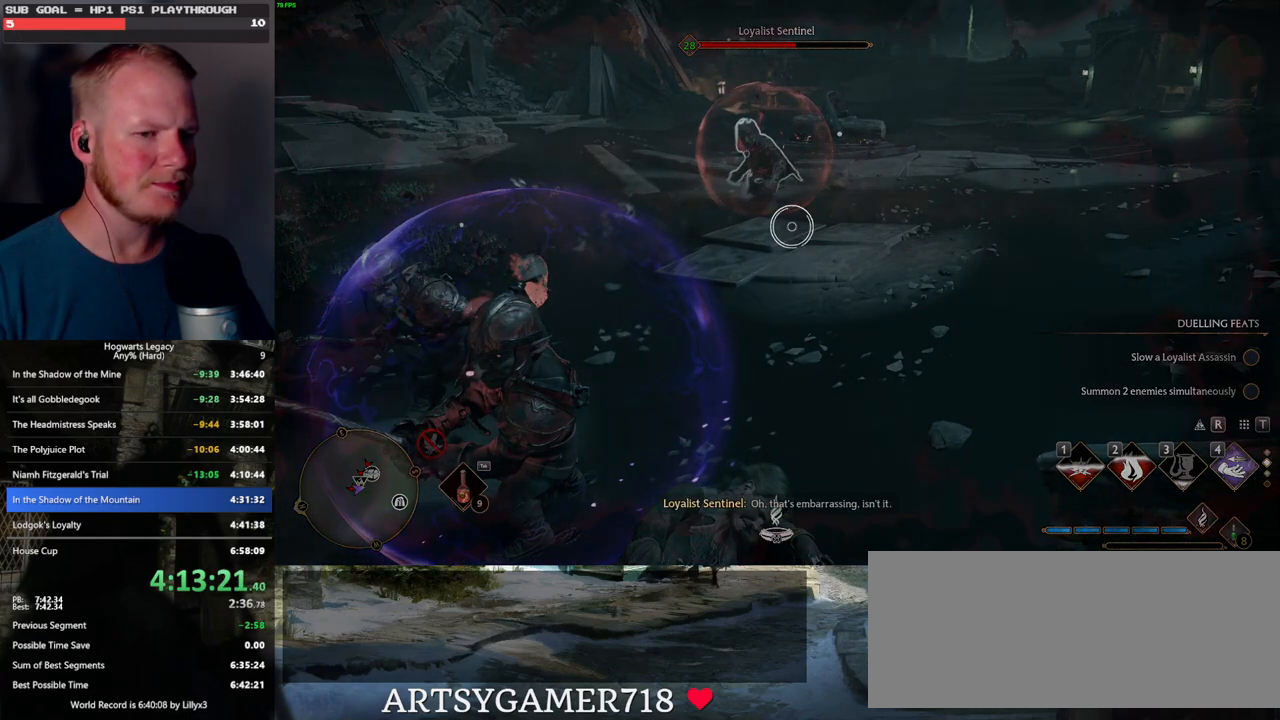
{"keys": [], "mouse": [], "events": []}
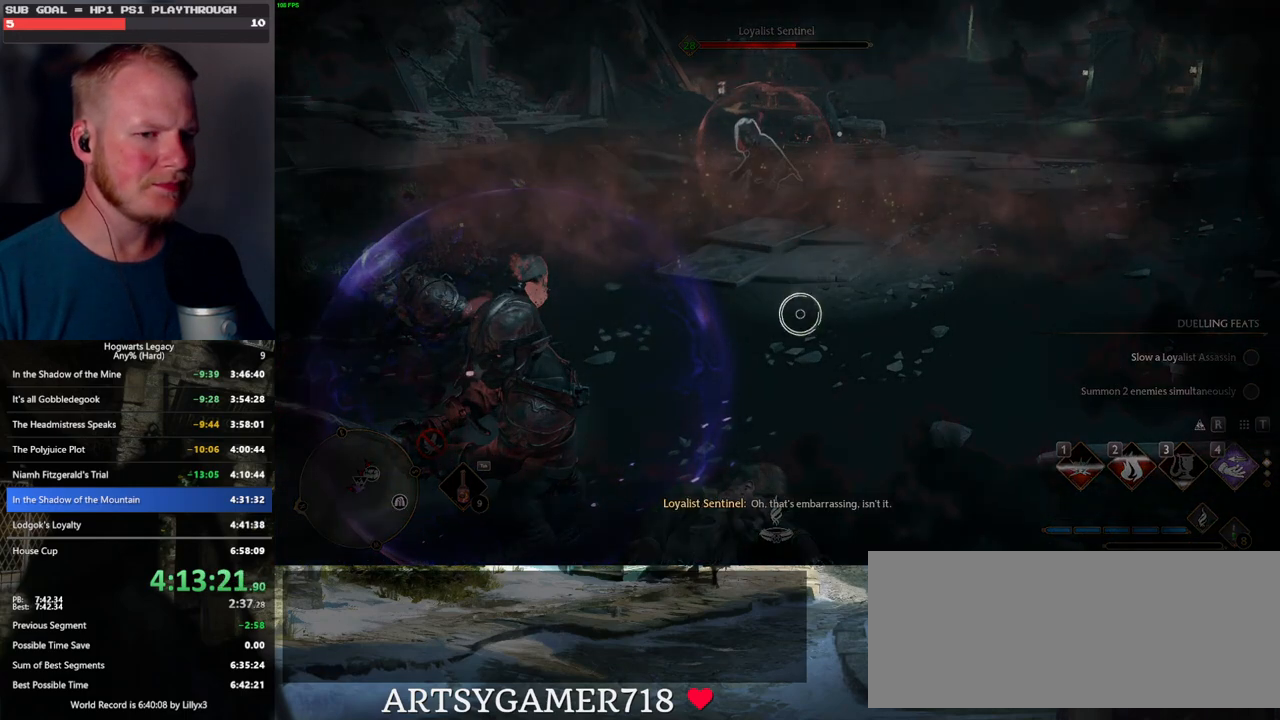
{"keys": [], "mouse": [], "events": [[383, "mouse_left", "down"], [500, "mouse_left", "up"]]}